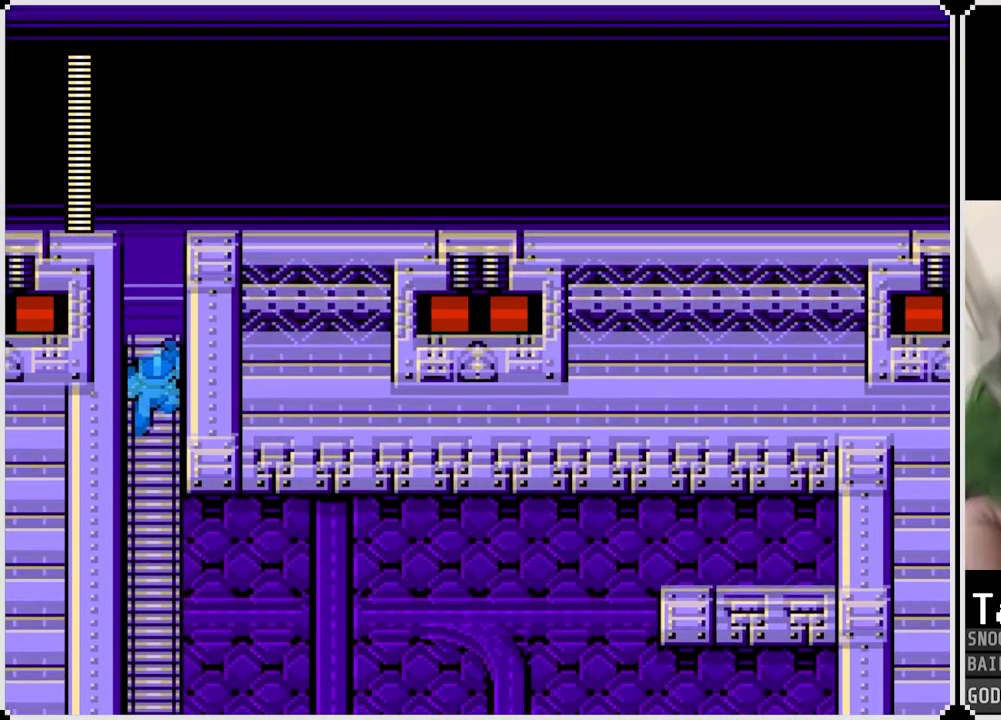
Gameplay with a controller (PlayStation layout); each line is a JSON object with the inputs held at the frame after it. "events" lists button and stick changes between this image and that frame as [ms after this image, input, new state], when the widget could be followed in between.
{"buttons": ["DPAD_UP"], "left_stick": "center", "right_stick": "center", "events": []}
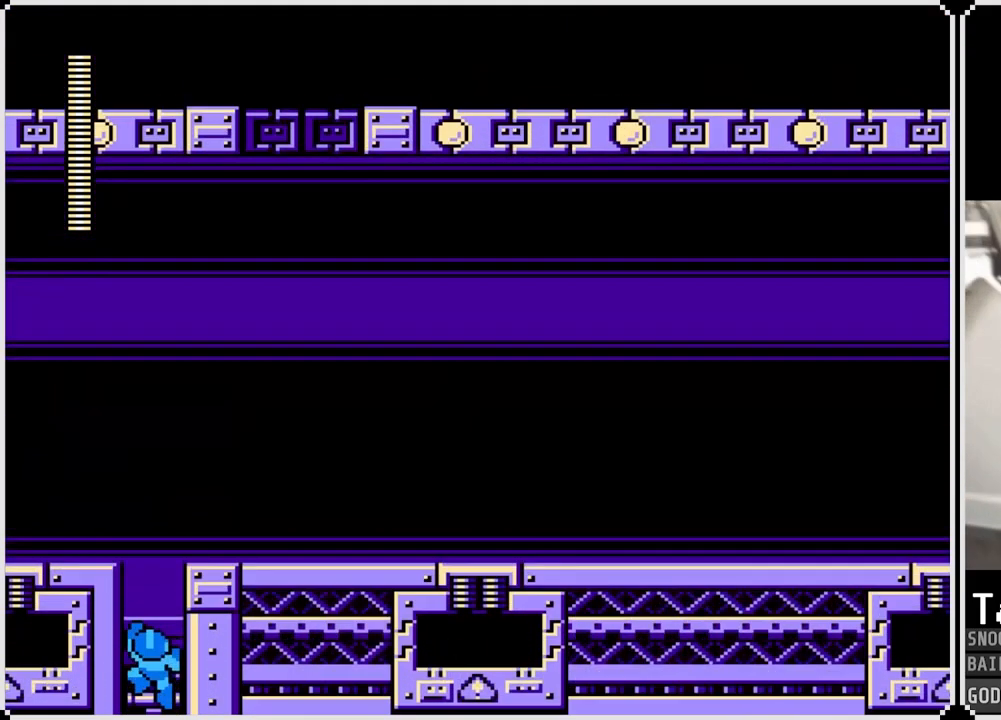
{"buttons": ["DPAD_UP"], "left_stick": "center", "right_stick": "center", "events": []}
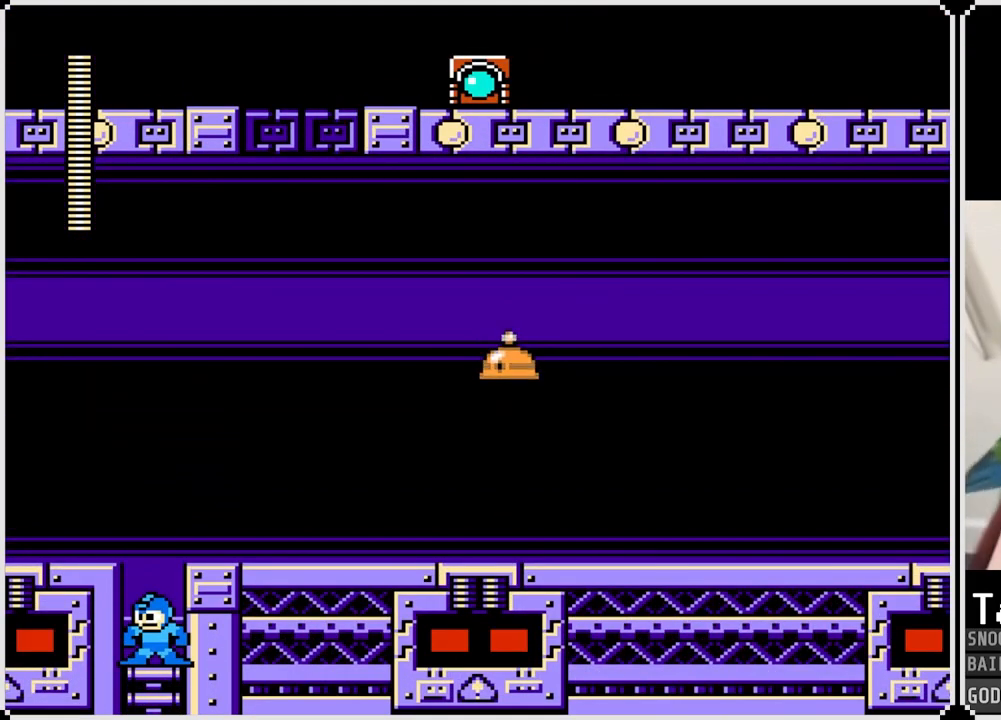
{"buttons": ["CROSS"], "left_stick": "center", "right_stick": "center", "events": [[34, "DPAD_RIGHT", "down"], [50, "CROSS", "down"], [201, "DPAD_UP", "up"], [251, "CROSS", "up"], [384, "DPAD_RIGHT", "up"], [484, "CROSS", "down"]]}
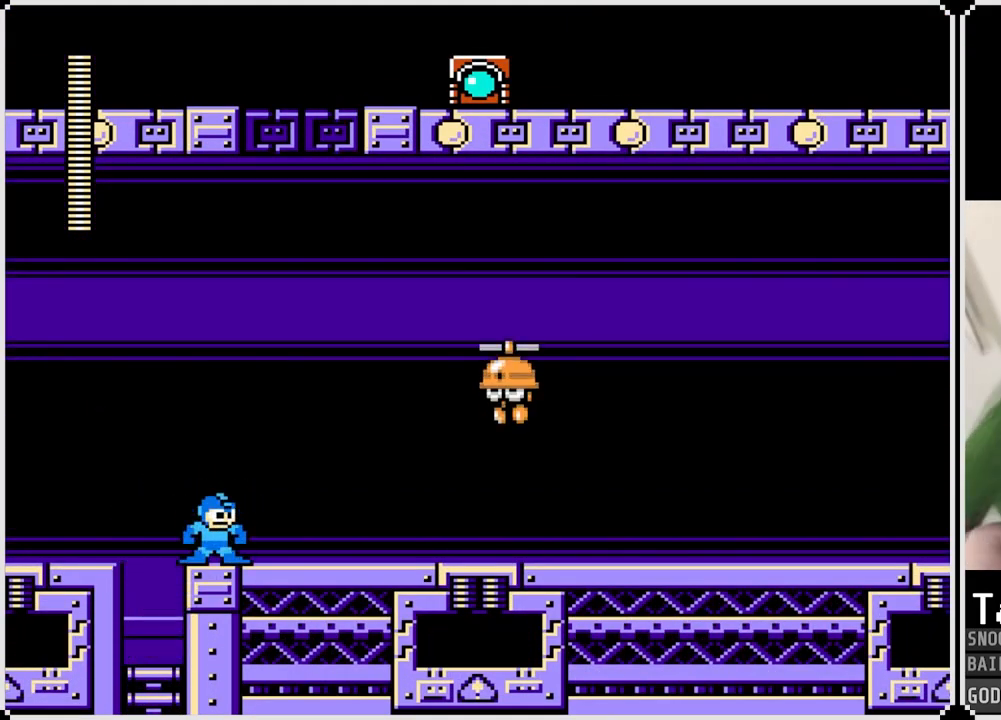
{"buttons": [], "left_stick": "center", "right_stick": "center", "events": [[167, "SQUARE", "down"], [267, "CROSS", "up"], [267, "SQUARE", "up"], [334, "SQUARE", "down"], [417, "SQUARE", "up"]]}
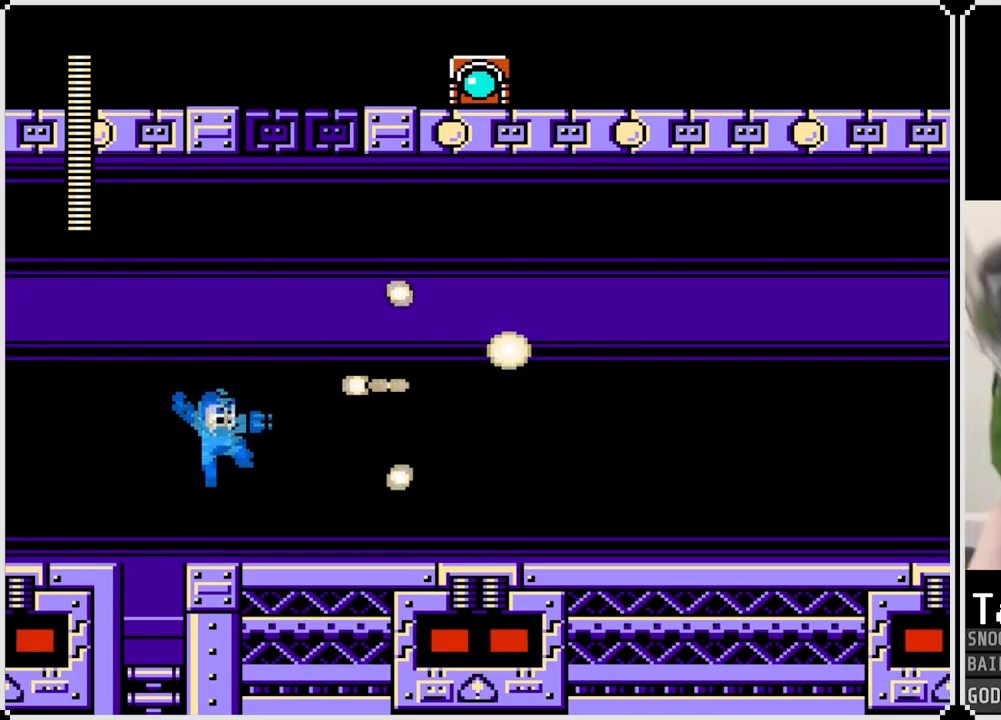
{"buttons": ["DPAD_RIGHT"], "left_stick": "center", "right_stick": "center", "events": [[201, "CROSS", "down"], [267, "DPAD_RIGHT", "down"], [317, "CROSS", "up"]]}
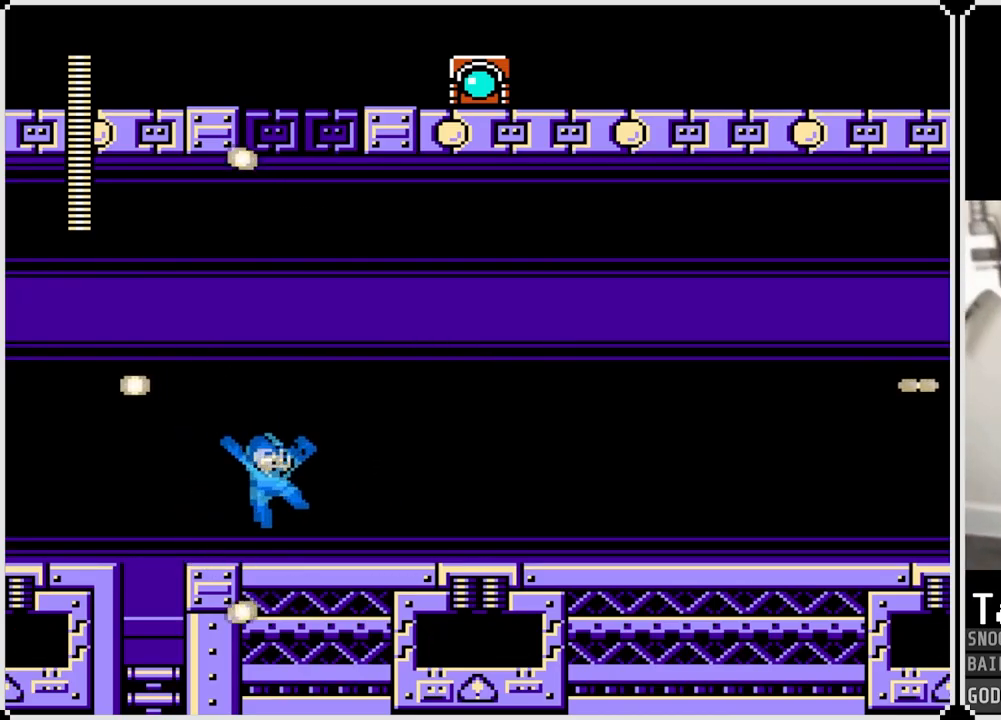
{"buttons": ["DPAD_RIGHT"], "left_stick": "center", "right_stick": "center", "events": [[167, "CROSS", "down"], [450, "CROSS", "up"]]}
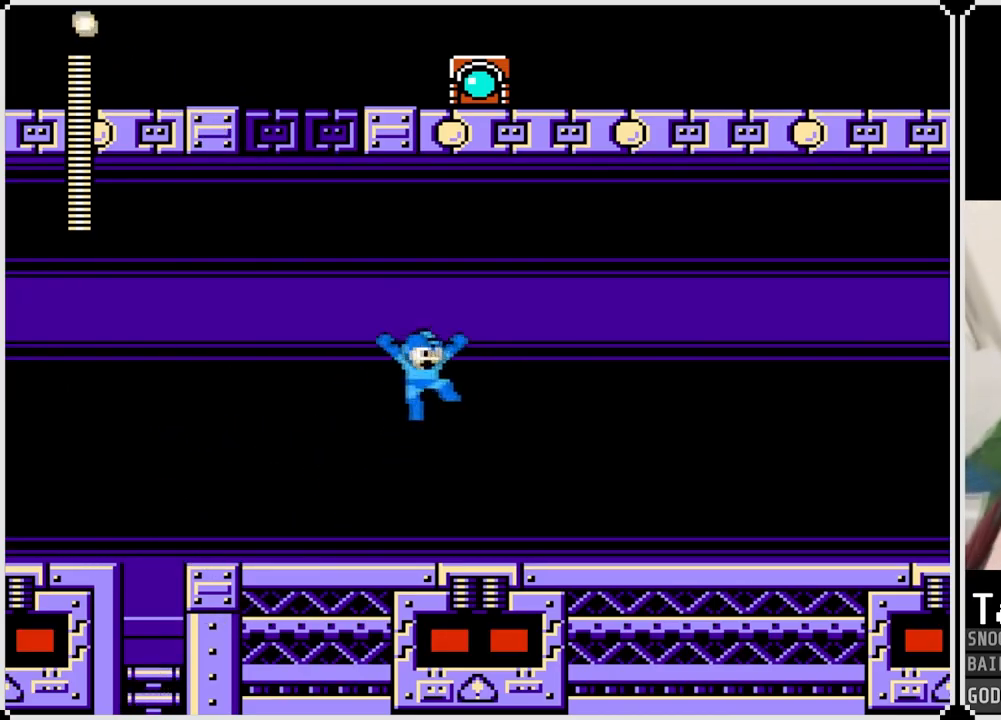
{"buttons": ["DPAD_RIGHT"], "left_stick": "center", "right_stick": "center", "events": [[34, "SQUARE", "down"], [151, "SQUARE", "up"]]}
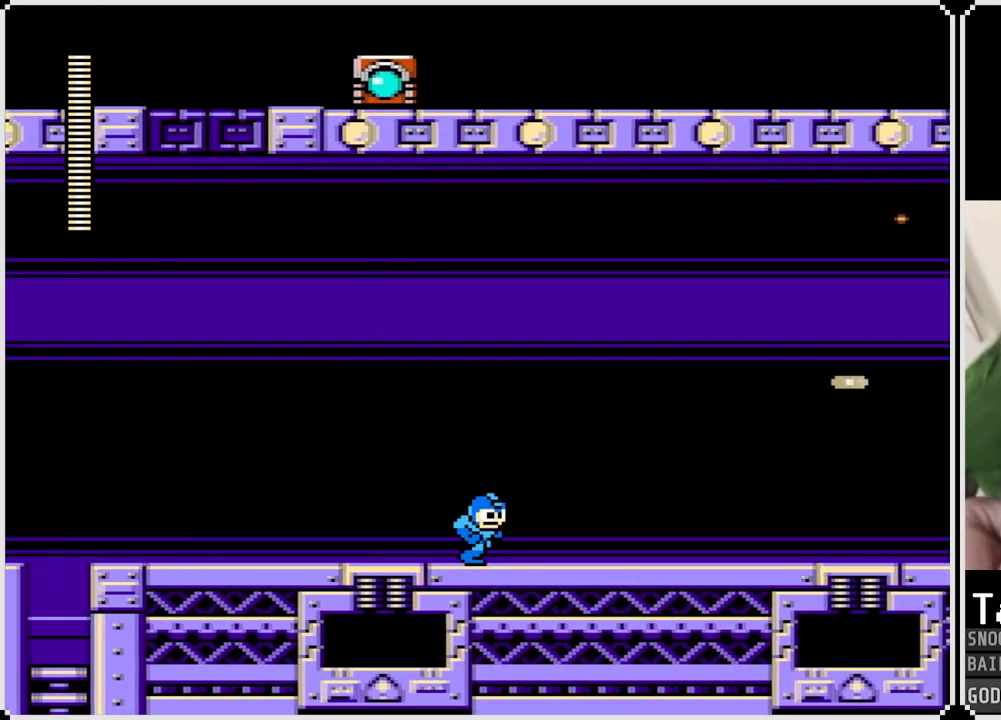
{"buttons": ["DPAD_RIGHT"], "left_stick": "center", "right_stick": "center", "events": [[167, "CROSS", "down"], [217, "SQUARE", "down"], [334, "CROSS", "up"], [384, "SQUARE", "up"]]}
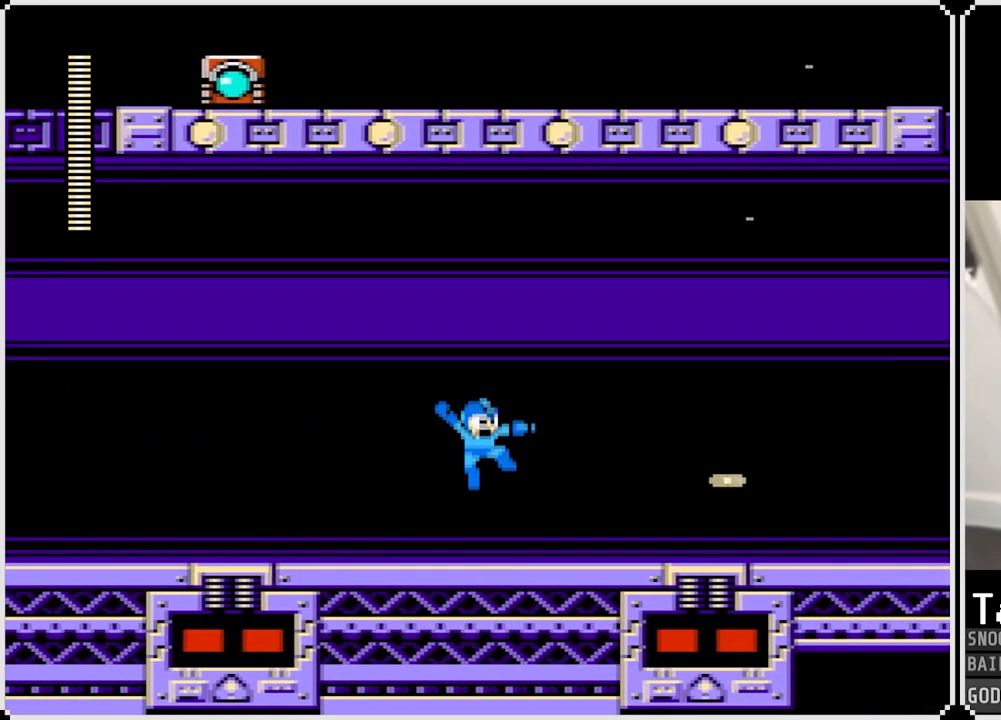
{"buttons": ["DPAD_RIGHT"], "left_stick": "center", "right_stick": "center", "events": [[217, "CROSS", "down"], [284, "SQUARE", "down"], [351, "CROSS", "up"], [367, "SQUARE", "up"]]}
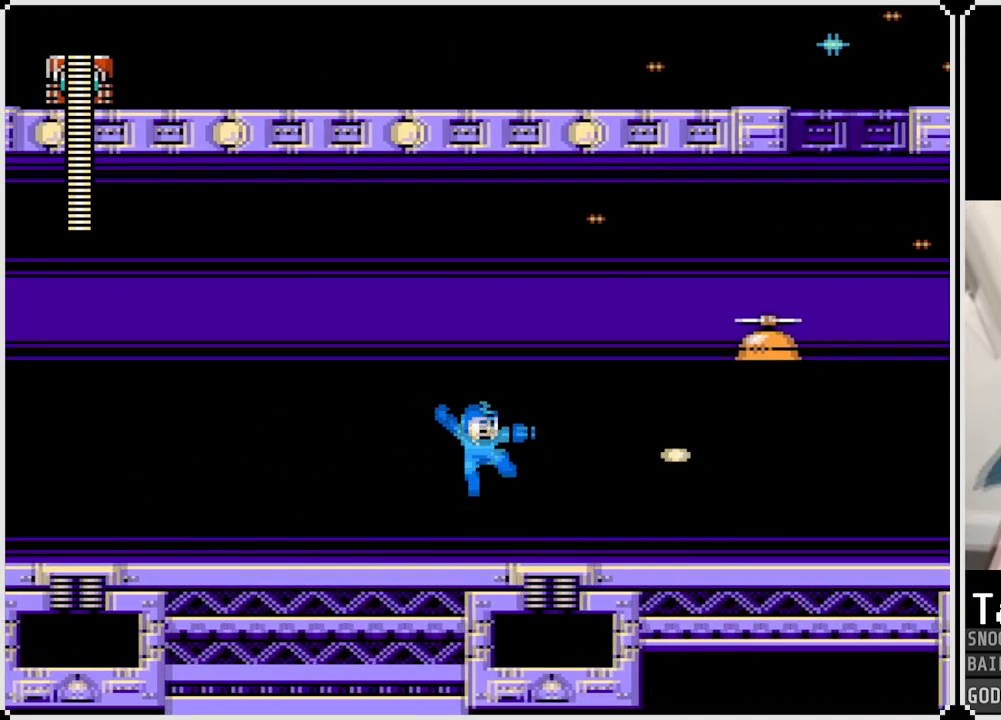
{"buttons": ["CROSS", "SQUARE"], "left_stick": "center", "right_stick": "center", "events": [[150, "DPAD_RIGHT", "up"], [200, "CROSS", "down"], [467, "SQUARE", "down"]]}
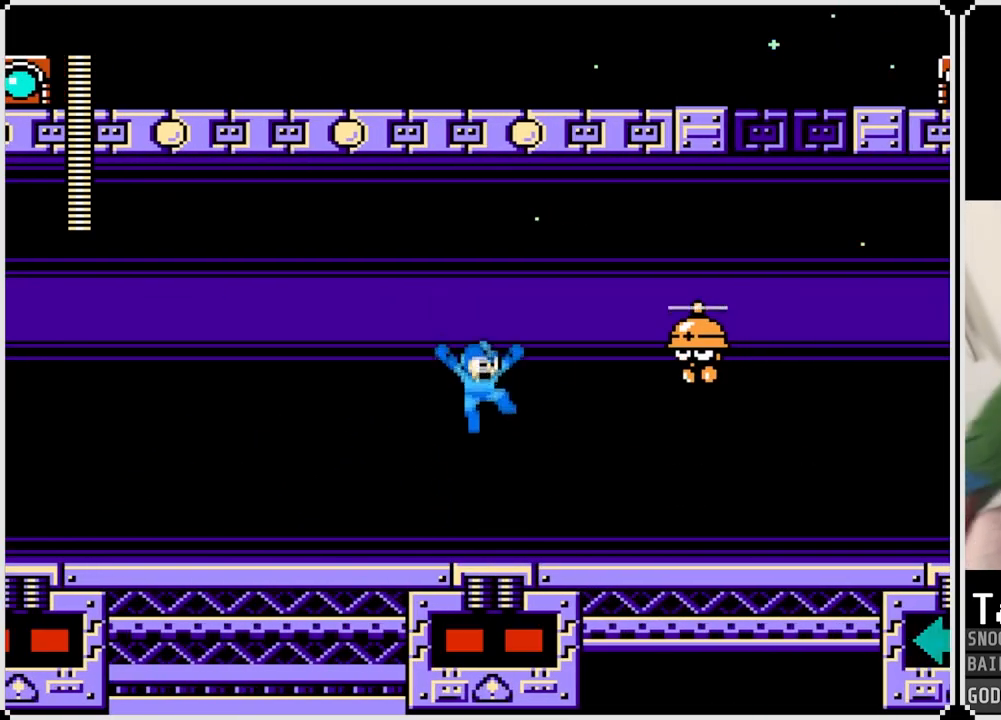
{"buttons": ["DPAD_RIGHT"], "left_stick": "center", "right_stick": "center", "events": [[34, "CROSS", "up"], [67, "SQUARE", "up"], [134, "DPAD_LEFT", "down"], [134, "SQUARE", "down"], [201, "SQUARE", "up"], [451, "DPAD_LEFT", "up"], [451, "DPAD_RIGHT", "down"]]}
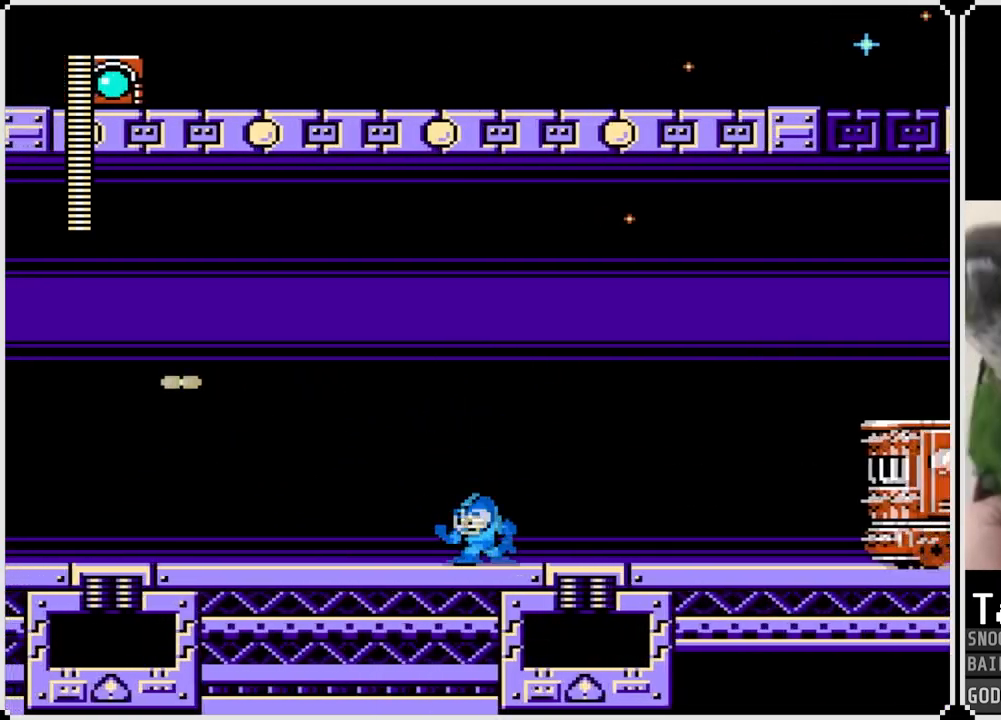
{"buttons": ["DPAD_RIGHT"], "left_stick": "center", "right_stick": "center", "events": [[33, "CROSS", "down"], [400, "CROSS", "up"]]}
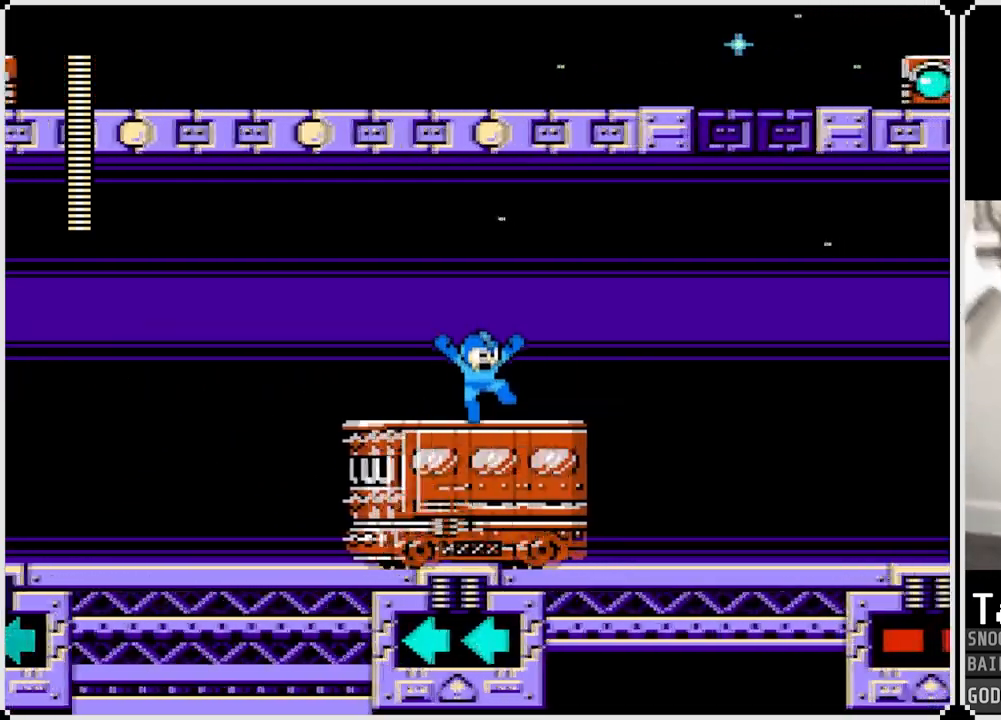
{"buttons": ["SQUARE", "DPAD_RIGHT"], "left_stick": "center", "right_stick": "center", "events": [[17, "CROSS", "down"], [451, "CROSS", "up"], [484, "SQUARE", "down"]]}
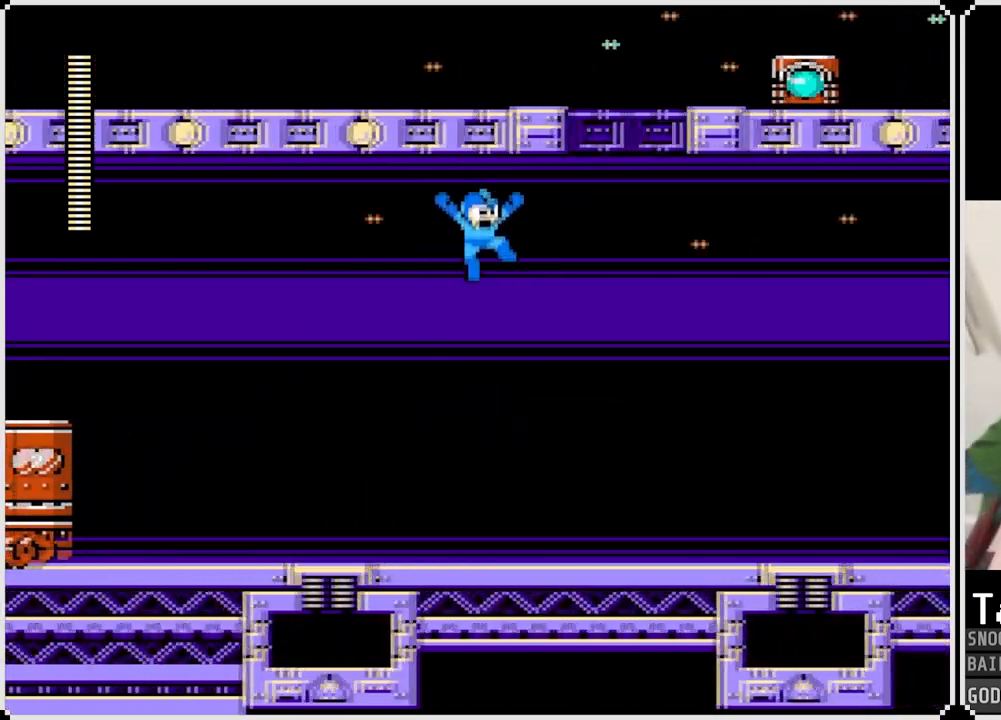
{"buttons": ["CROSS", "DPAD_RIGHT"], "left_stick": "center", "right_stick": "center", "events": [[100, "SQUARE", "up"], [484, "CROSS", "down"]]}
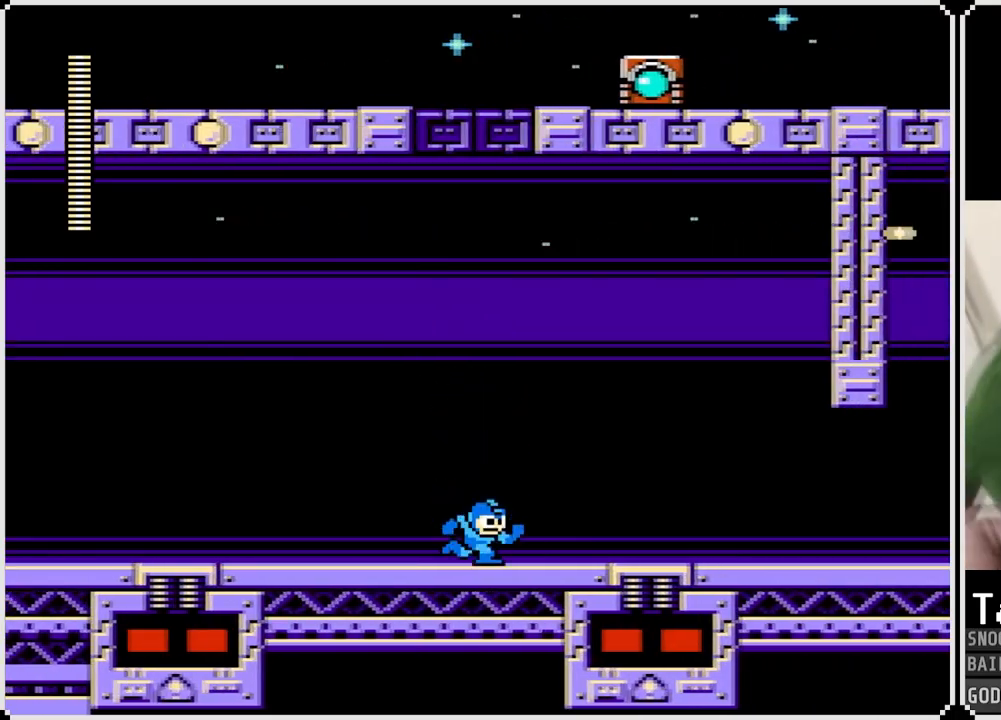
{"buttons": ["DPAD_RIGHT"], "left_stick": "center", "right_stick": "center", "events": [[100, "SQUARE", "down"], [301, "SQUARE", "up"], [317, "CROSS", "up"], [401, "SQUARE", "down"], [501, "SQUARE", "up"]]}
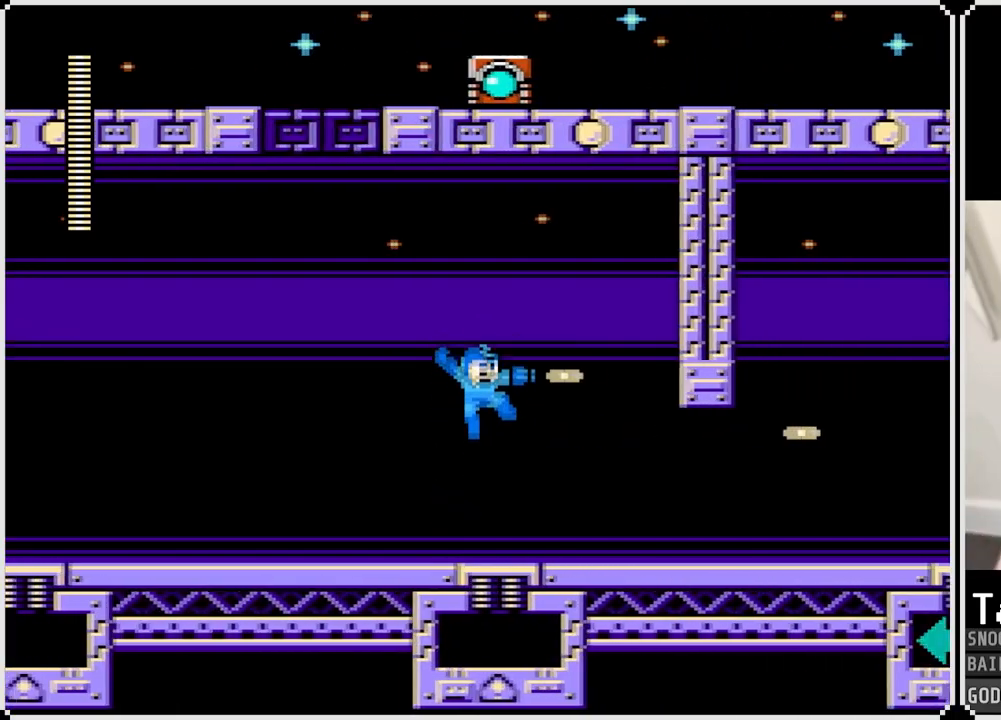
{"buttons": ["DPAD_RIGHT"], "left_stick": "center", "right_stick": "center", "events": [[100, "SQUARE", "down"], [200, "SQUARE", "up"]]}
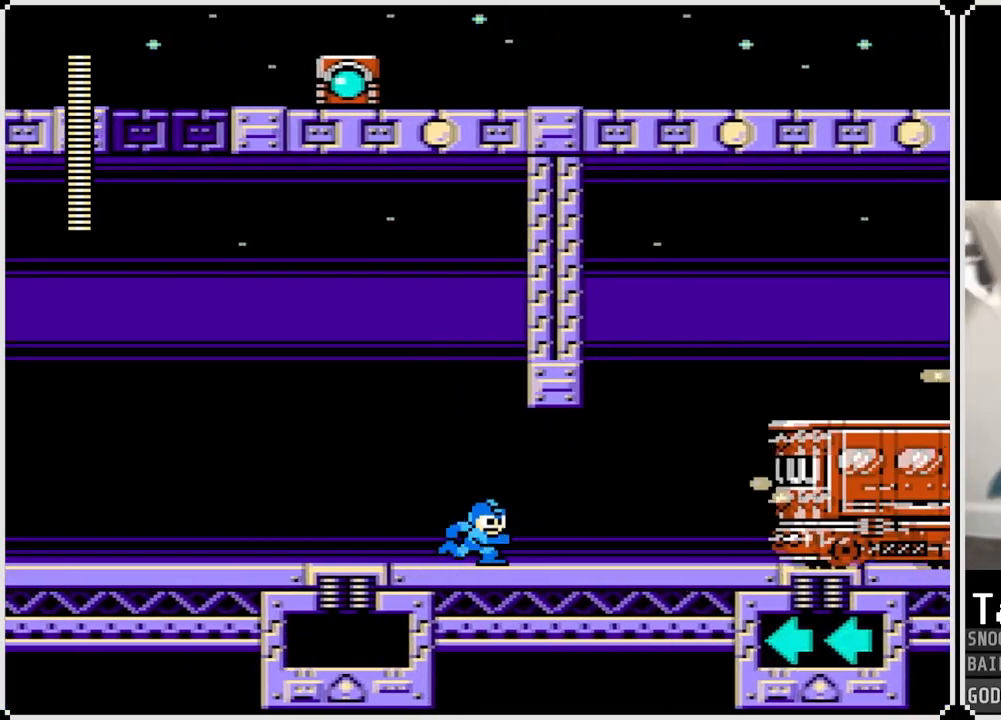
{"buttons": ["CROSS", "DPAD_LEFT"], "left_stick": "center", "right_stick": "center", "events": [[67, "DPAD_LEFT", "down"], [84, "DPAD_RIGHT", "up"], [201, "CROSS", "down"]]}
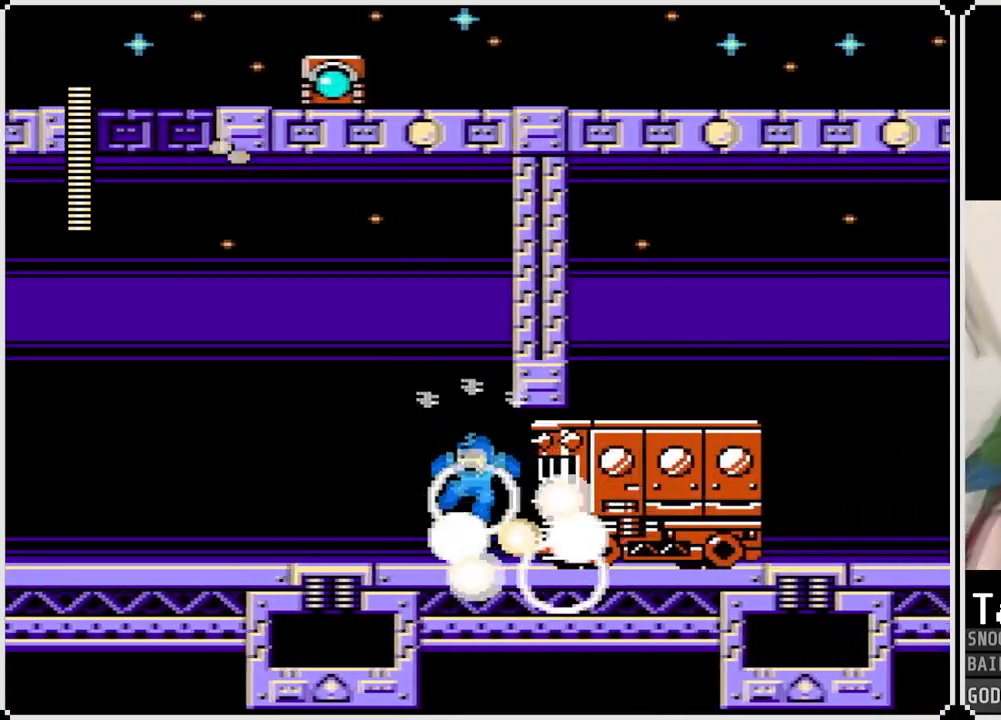
{"buttons": ["DPAD_RIGHT"], "left_stick": "center", "right_stick": "center", "events": [[17, "DPAD_LEFT", "up"], [100, "CROSS", "up"], [150, "DPAD_RIGHT", "down"]]}
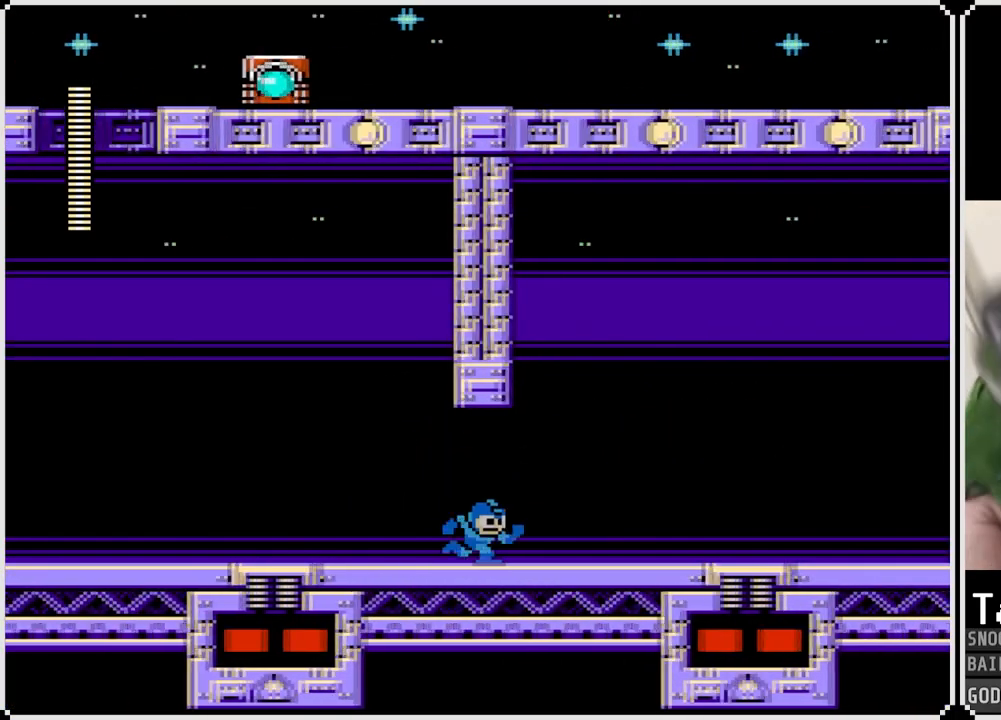
{"buttons": ["DPAD_RIGHT"], "left_stick": "center", "right_stick": "center", "events": [[351, "SQUARE", "down"], [501, "SQUARE", "up"]]}
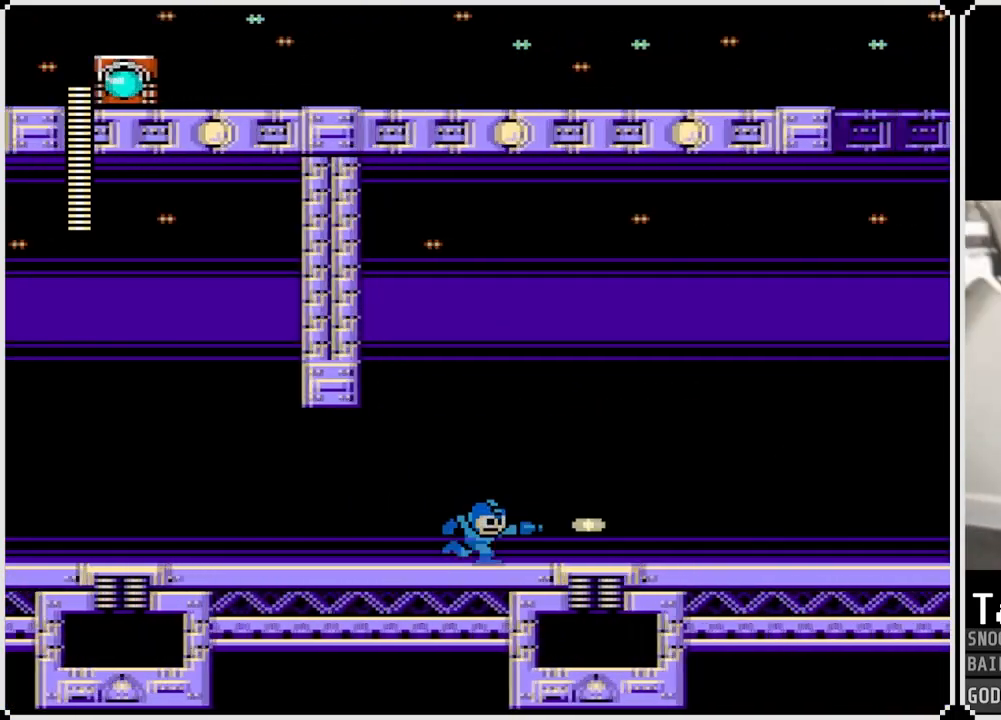
{"buttons": ["SQUARE", "DPAD_RIGHT"], "left_stick": "center", "right_stick": "center", "events": [[117, "SQUARE", "down"], [183, "SQUARE", "up"], [450, "SQUARE", "down"]]}
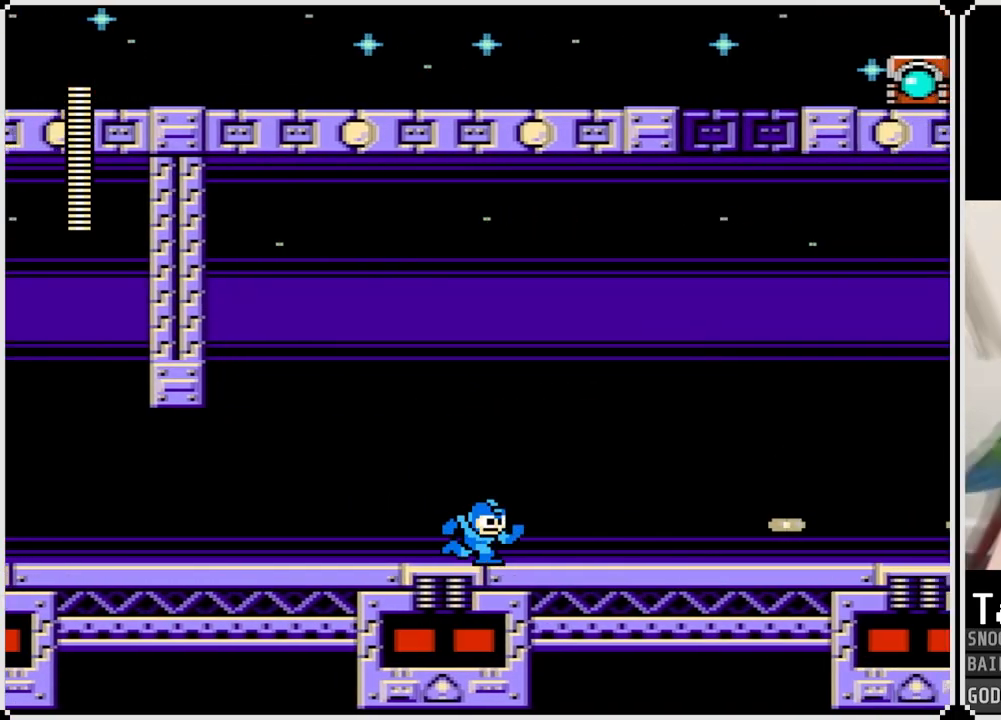
{"buttons": ["DPAD_RIGHT"], "left_stick": "center", "right_stick": "center", "events": [[67, "SQUARE", "up"], [234, "SQUARE", "down"], [317, "SQUARE", "up"]]}
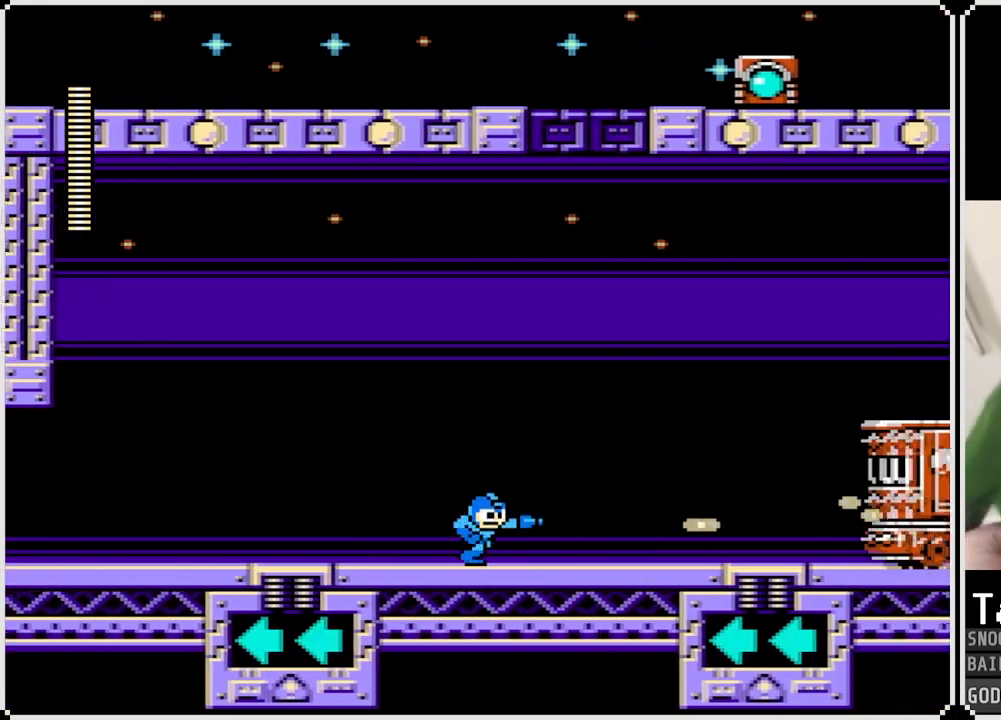
{"buttons": ["DPAD_RIGHT"], "left_stick": "center", "right_stick": "center", "events": [[100, "CROSS", "down"], [150, "DPAD_RIGHT", "up"], [384, "DPAD_RIGHT", "down"], [500, "CROSS", "up"]]}
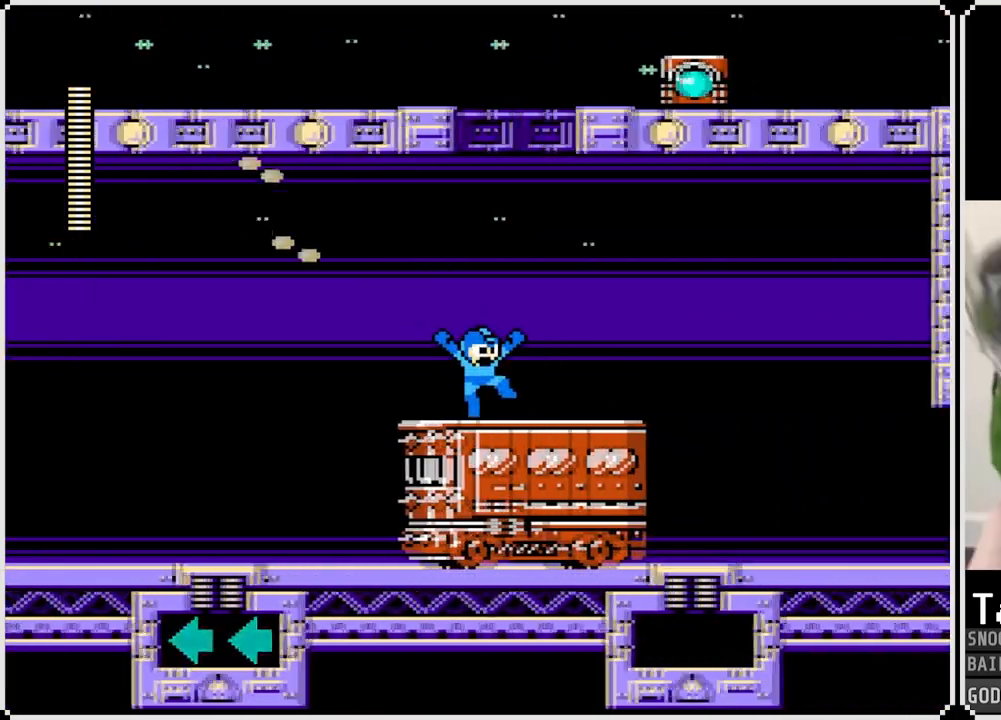
{"buttons": ["CROSS", "DPAD_RIGHT"], "left_stick": "center", "right_stick": "center", "events": [[117, "CROSS", "down"]]}
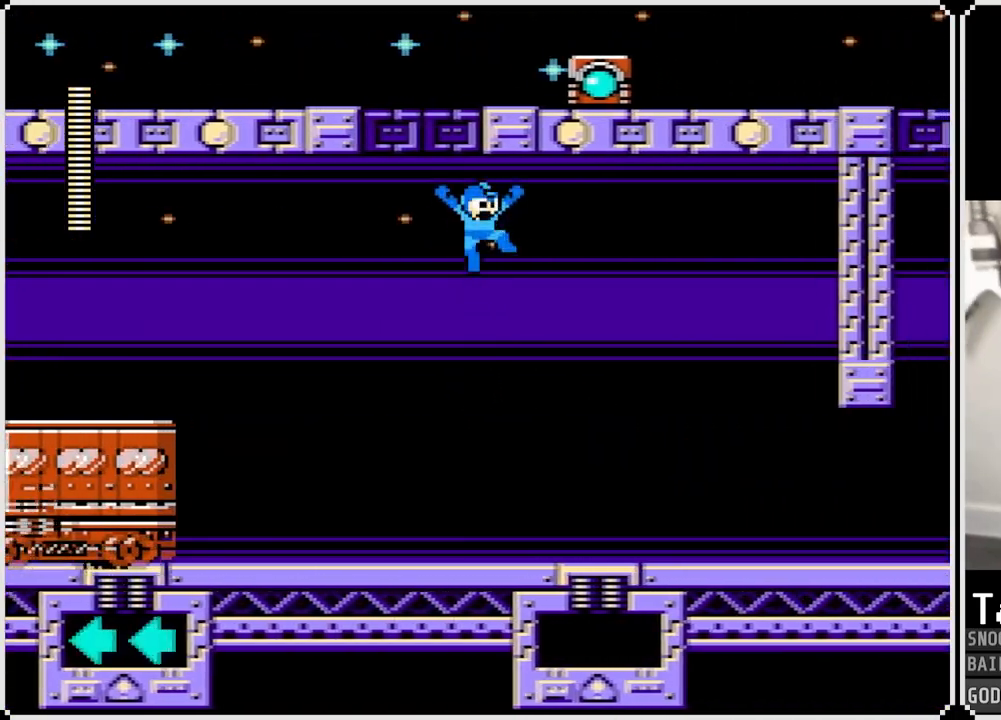
{"buttons": ["DPAD_RIGHT"], "left_stick": "center", "right_stick": "center", "events": [[84, "CROSS", "up"], [200, "SQUARE", "down"], [334, "SQUARE", "up"]]}
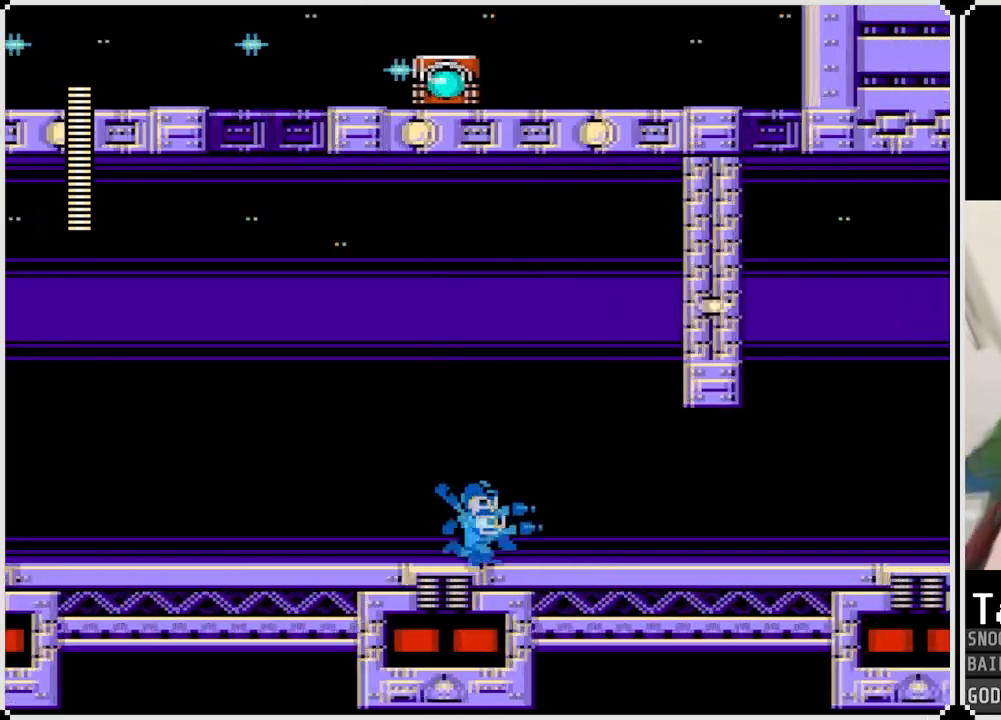
{"buttons": ["SQUARE", "DPAD_RIGHT"], "left_stick": "center", "right_stick": "center", "events": [[83, "CROSS", "down"], [283, "SQUARE", "down"], [333, "CROSS", "up"], [367, "SQUARE", "up"], [450, "SQUARE", "down"]]}
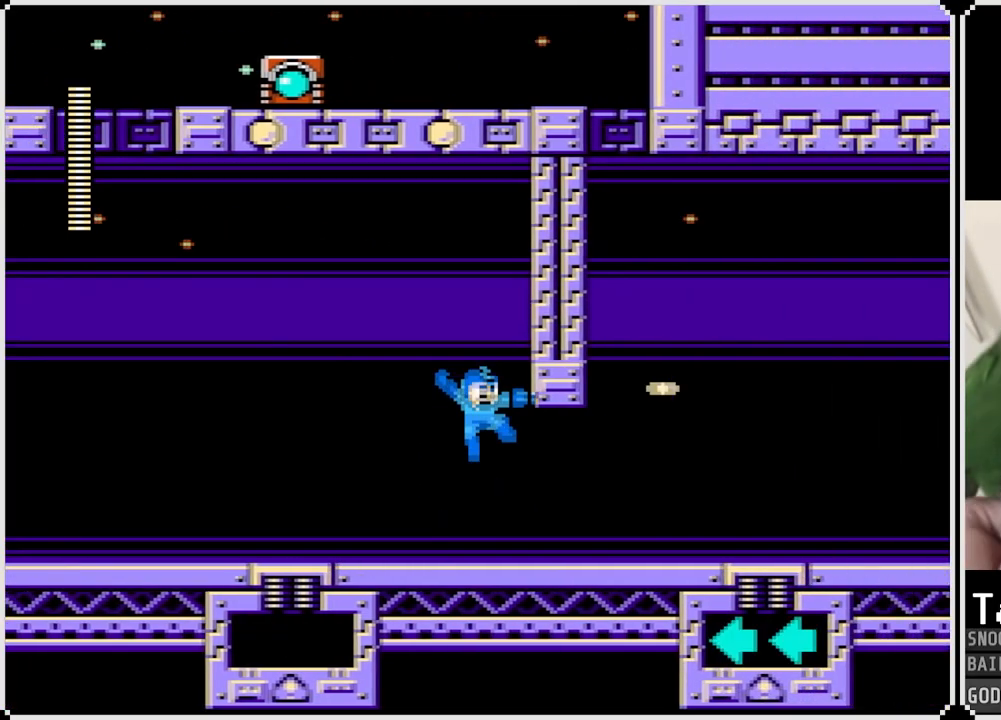
{"buttons": ["DPAD_RIGHT"], "left_stick": "center", "right_stick": "center", "events": [[34, "SQUARE", "up"], [100, "SQUARE", "down"], [184, "SQUARE", "up"]]}
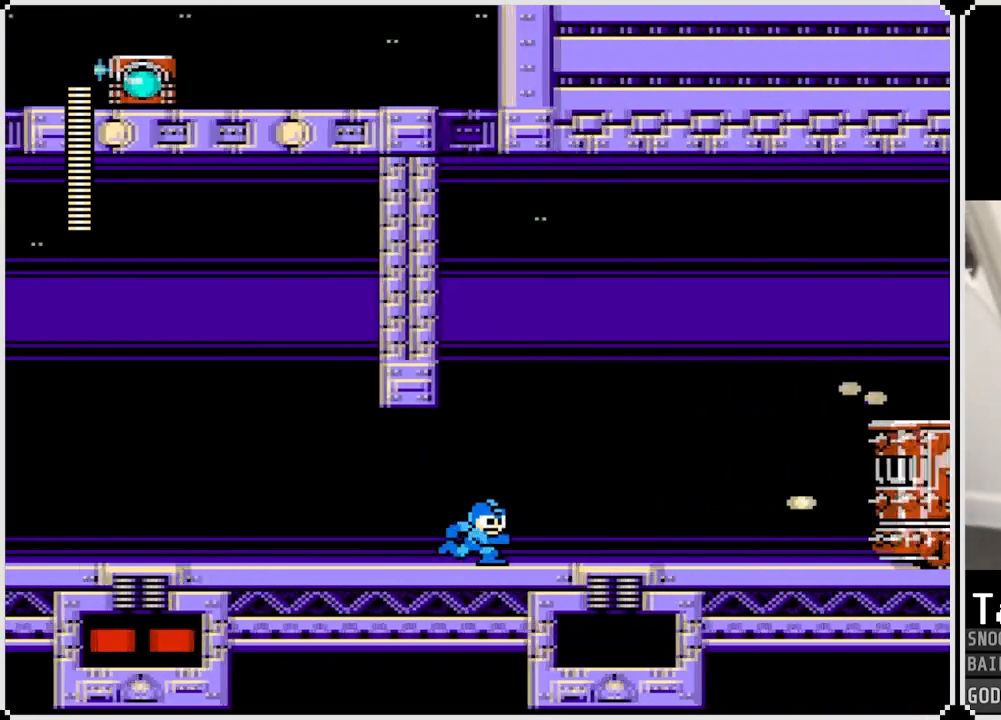
{"buttons": ["DPAD_RIGHT"], "left_stick": "center", "right_stick": "center", "events": [[50, "CROSS", "down"], [467, "CROSS", "up"]]}
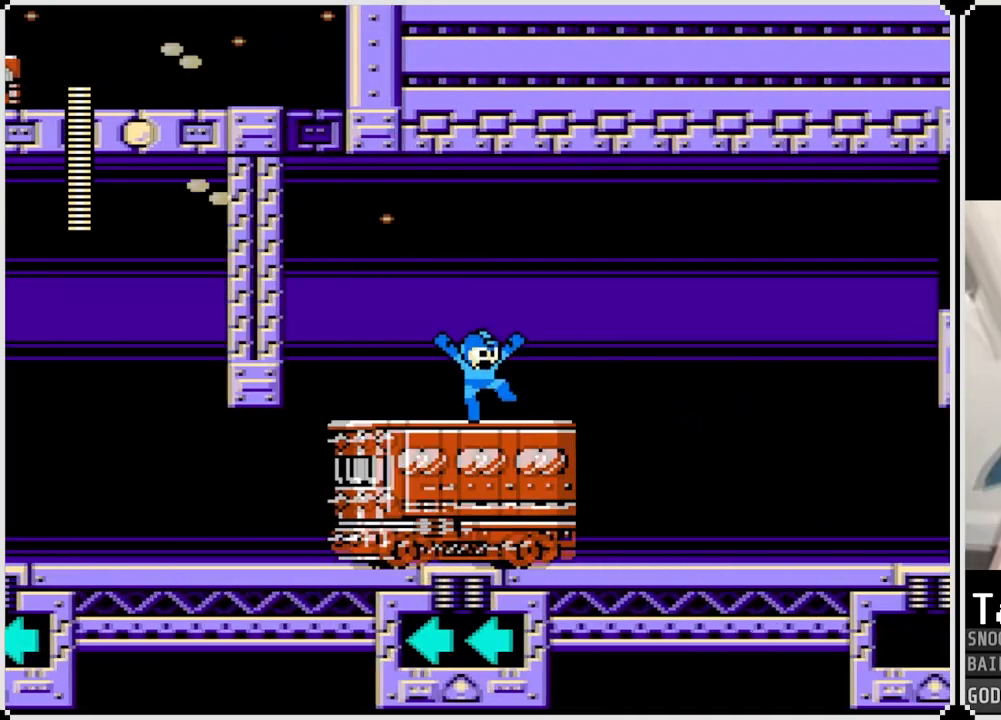
{"buttons": ["CROSS", "DPAD_RIGHT"], "left_stick": "center", "right_stick": "center", "events": [[67, "CROSS", "down"]]}
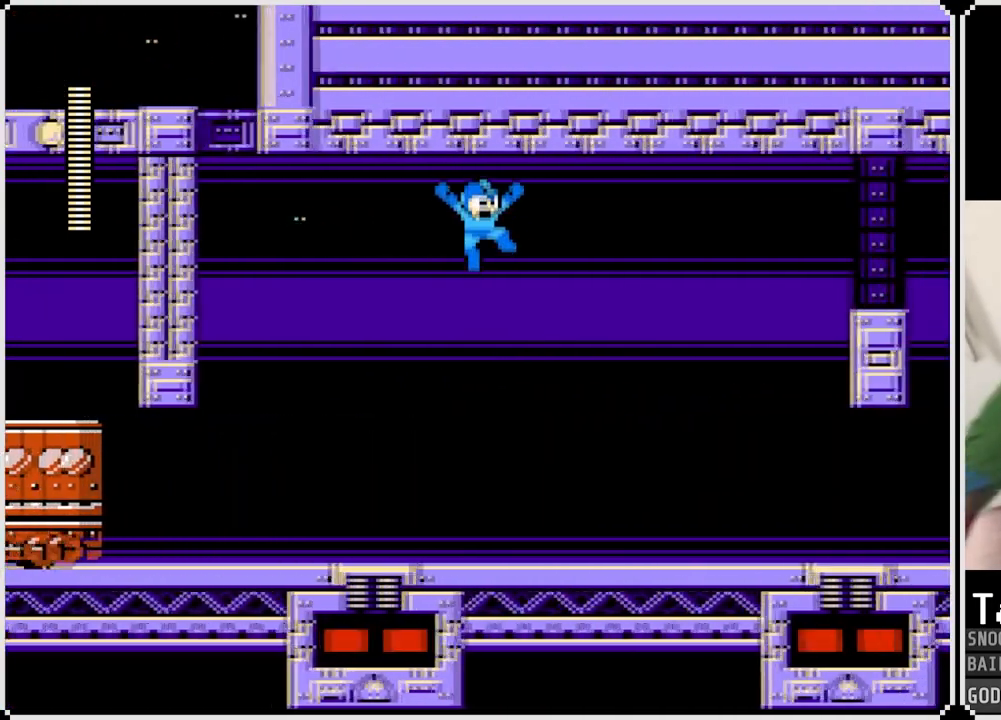
{"buttons": ["DPAD_RIGHT"], "left_stick": "center", "right_stick": "center", "events": [[16, "SQUARE", "down"], [100, "CROSS", "up"], [167, "SQUARE", "up"], [217, "SQUARE", "down"], [350, "SQUARE", "up"]]}
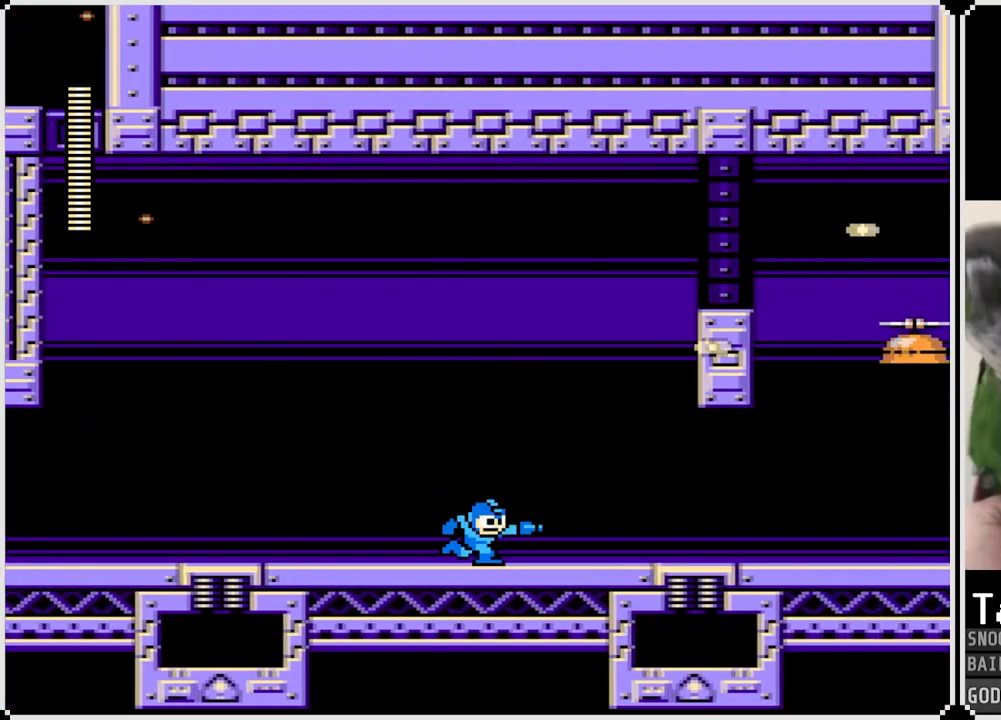
{"buttons": ["CROSS"], "left_stick": "center", "right_stick": "center", "events": [[351, "DPAD_RIGHT", "up"], [367, "CROSS", "down"]]}
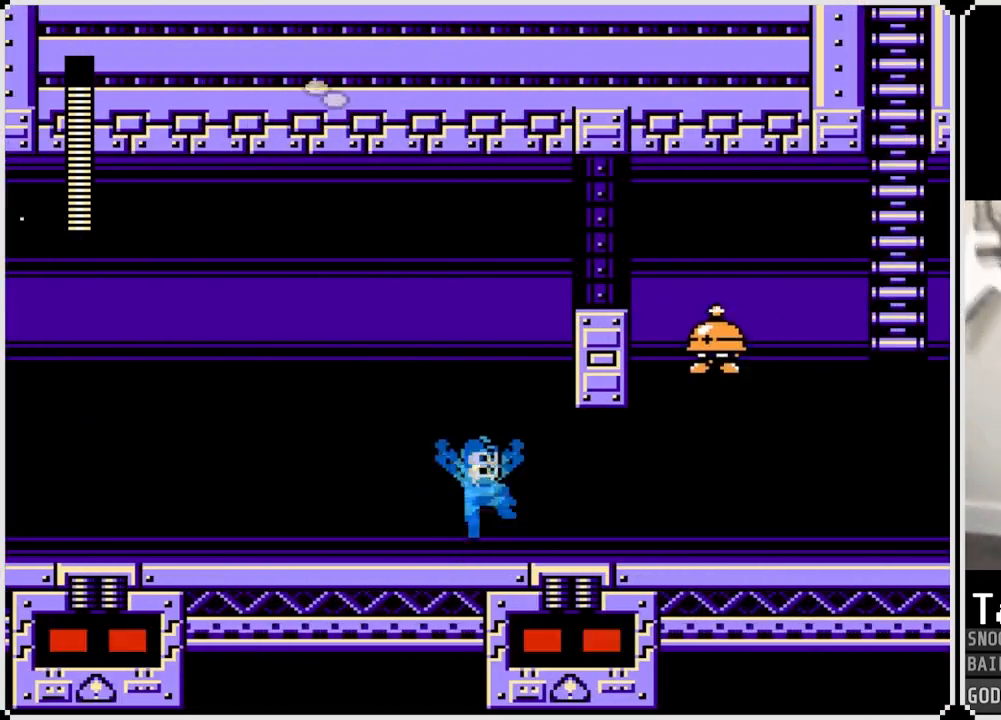
{"buttons": ["DPAD_LEFT"], "left_stick": "center", "right_stick": "center", "events": [[133, "SQUARE", "down"], [233, "CROSS", "up"], [250, "SQUARE", "up"], [383, "DPAD_LEFT", "down"]]}